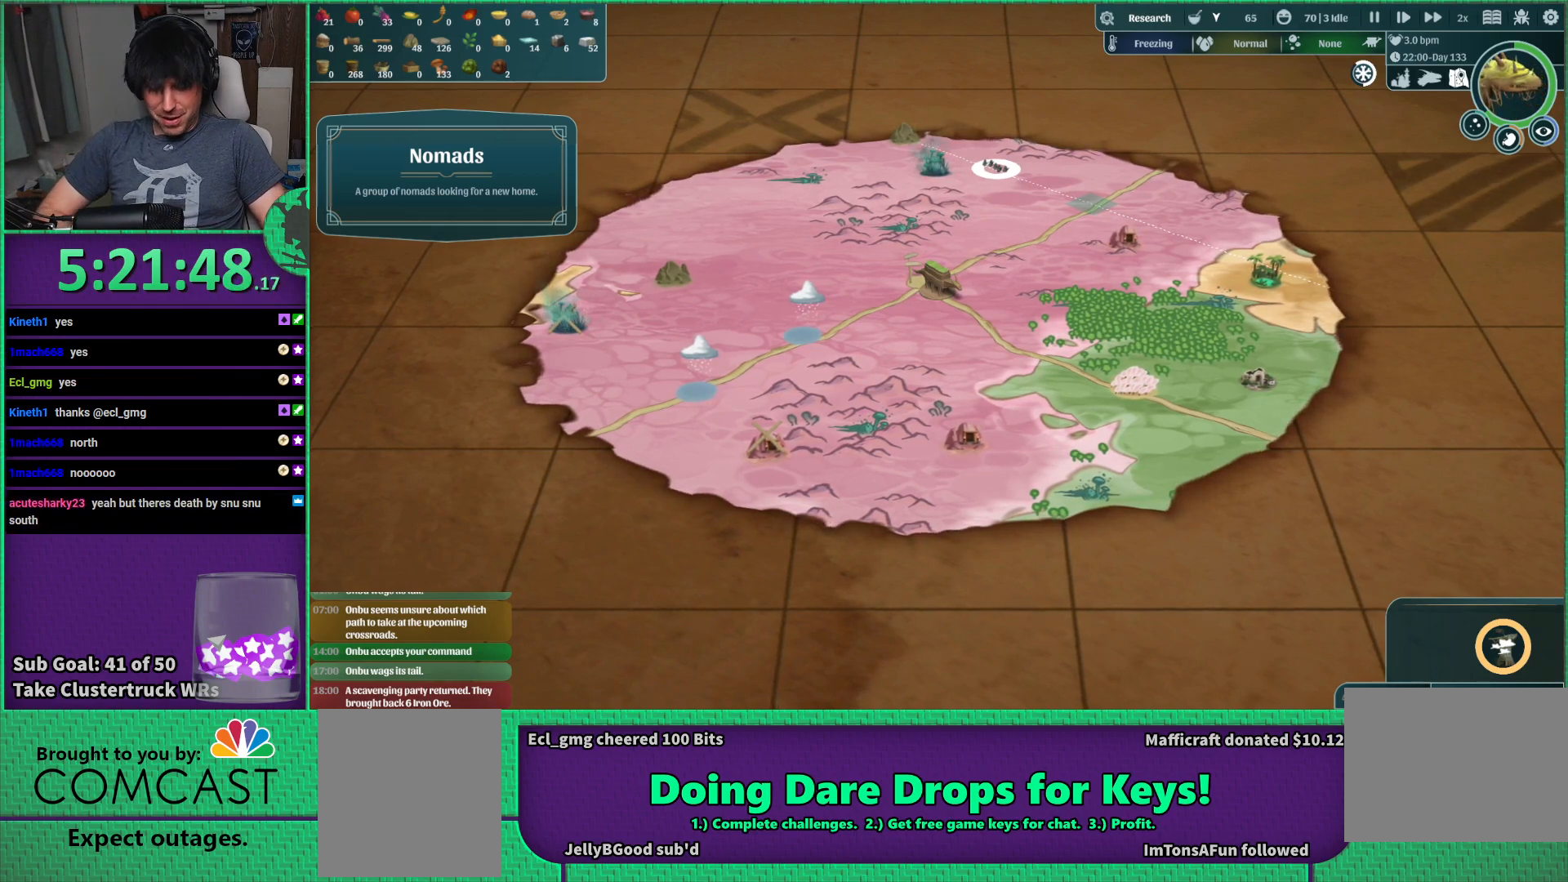
Gameplay with keyboard; each line is a JSON object with the keys held at the frame after it. "events" lists presses ("down") and releases ("up") of "a", "d", "e", "s", "shift", "space" and "w" between this image and that frame as [ms after this image, input, new state], when the widget could be followed in between. No other keys are recorded. Mouse input is not recorded.
{"keys": [], "events": [[350, "e", "down"], [416, "e", "up"]]}
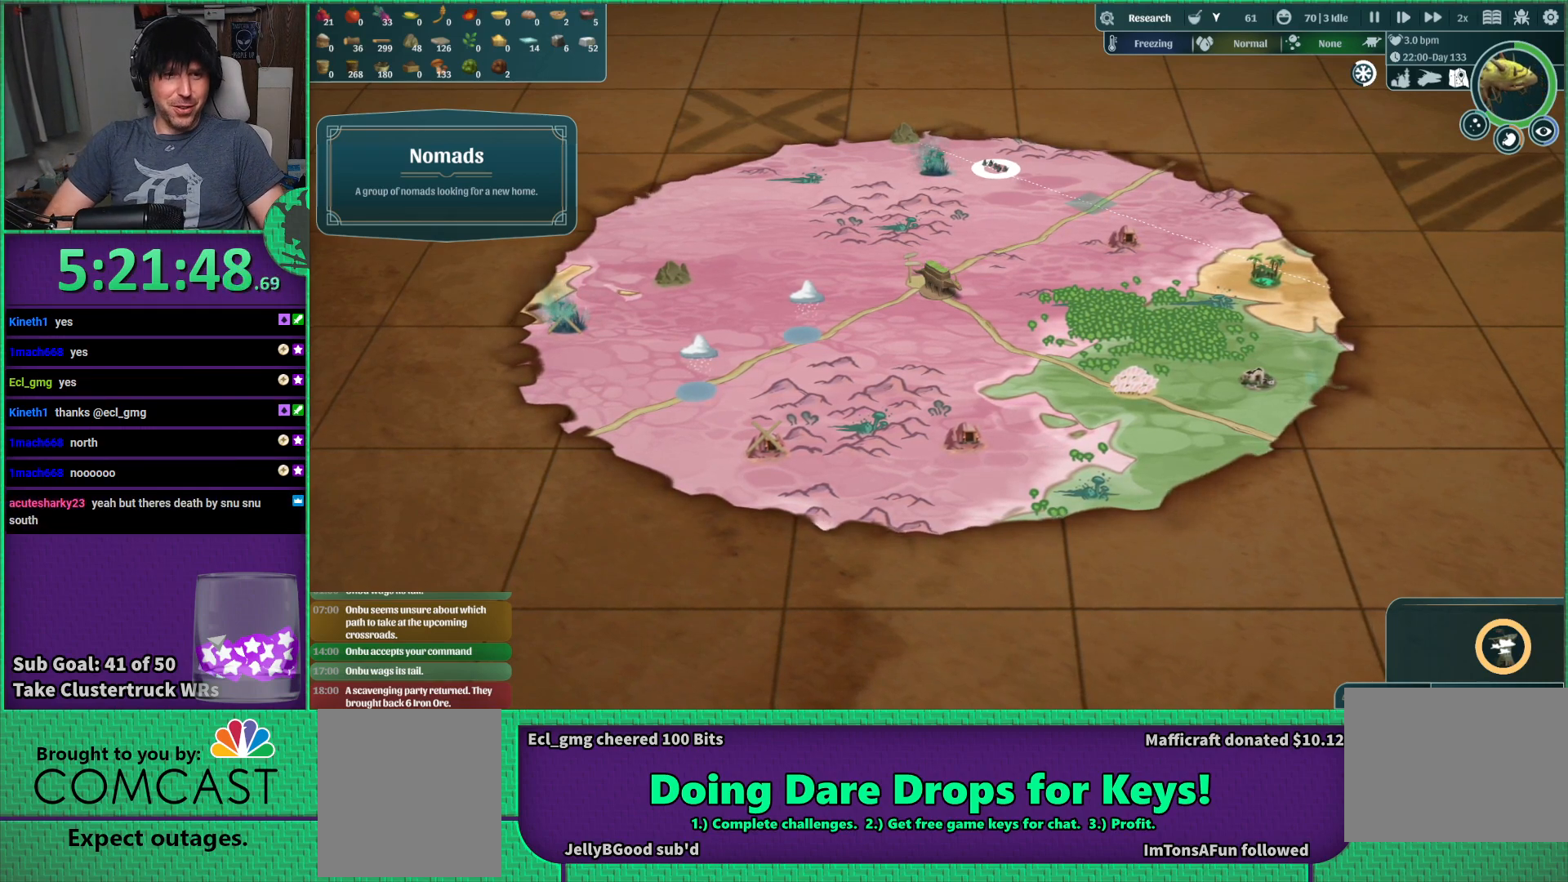
{"keys": [], "events": [[383, "space", "down"], [483, "space", "up"]]}
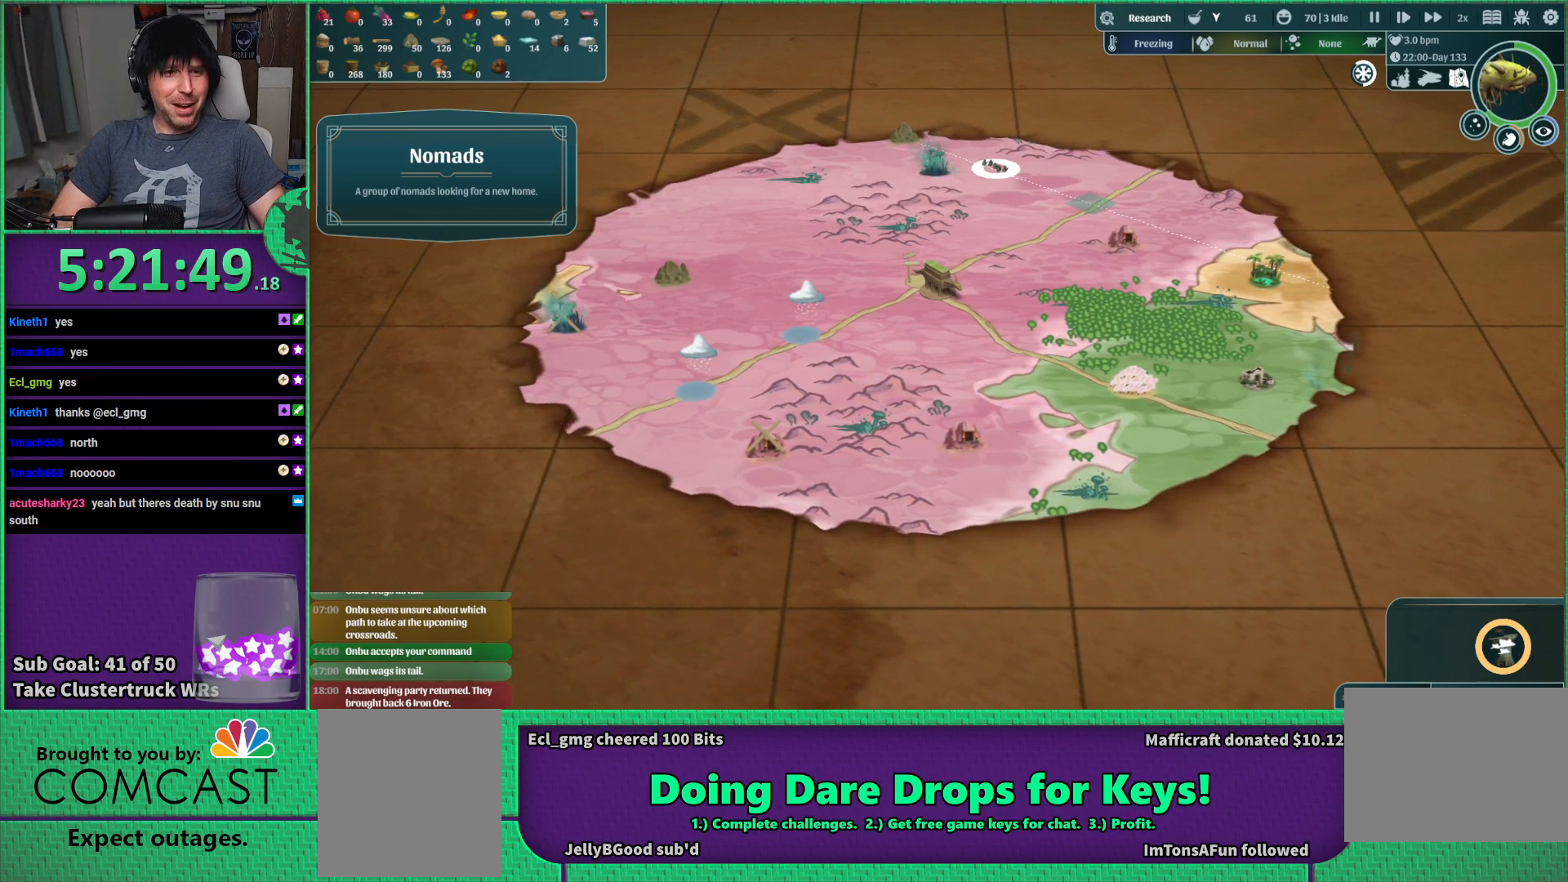
{"keys": ["shift"], "events": [[483, "shift", "down"]]}
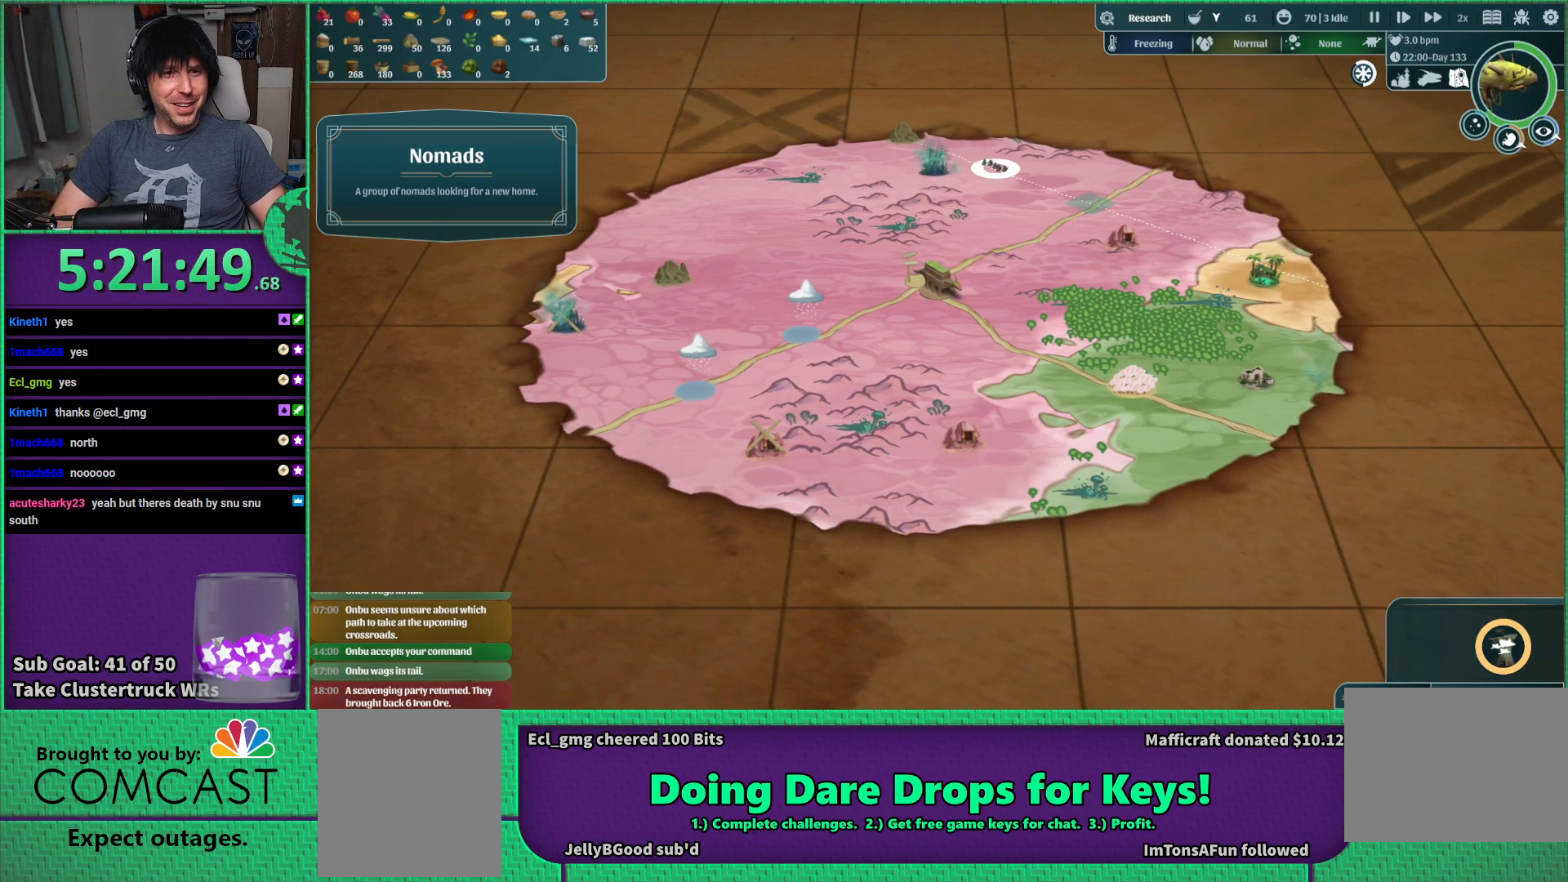
{"keys": ["e", "shift"], "events": [[466, "e", "down"]]}
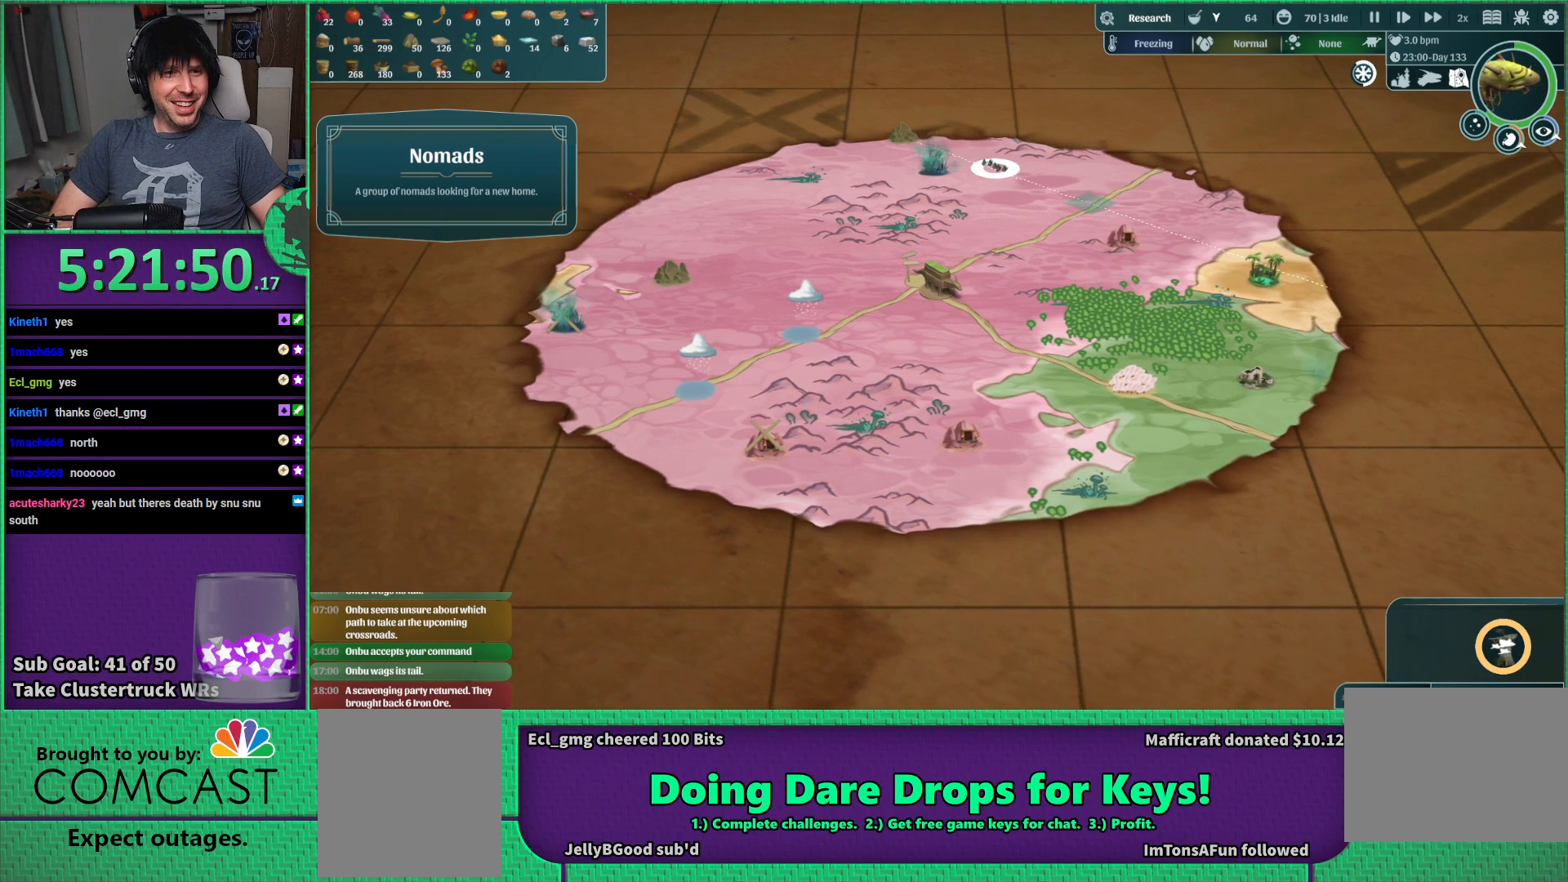
{"keys": [], "events": [[50, "shift", "up"], [83, "e", "up"]]}
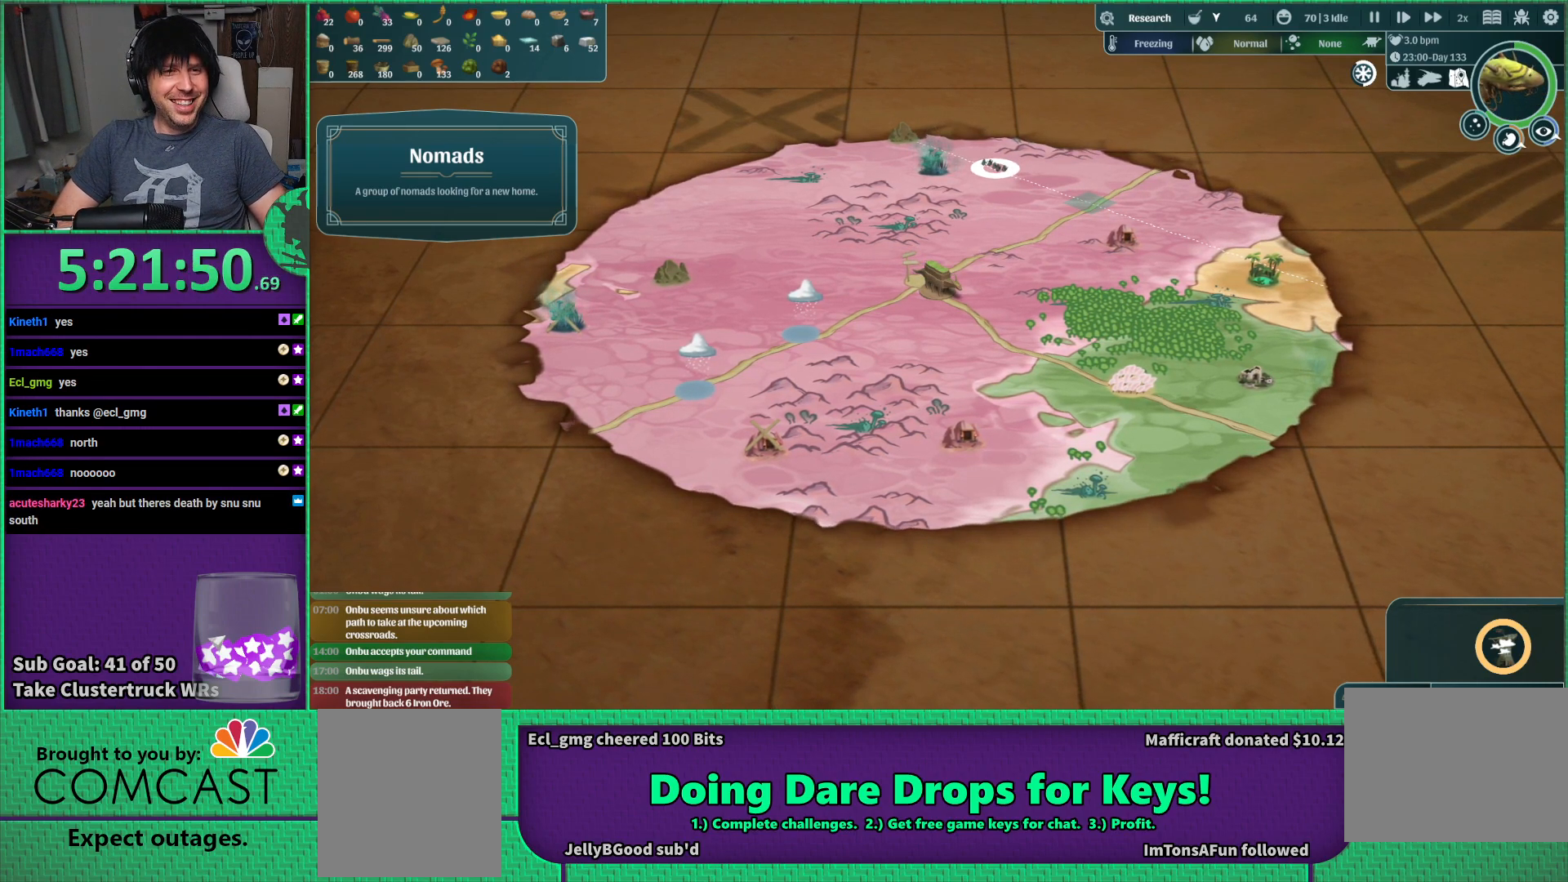
{"keys": [], "events": [[16, "shift", "down"], [483, "shift", "up"]]}
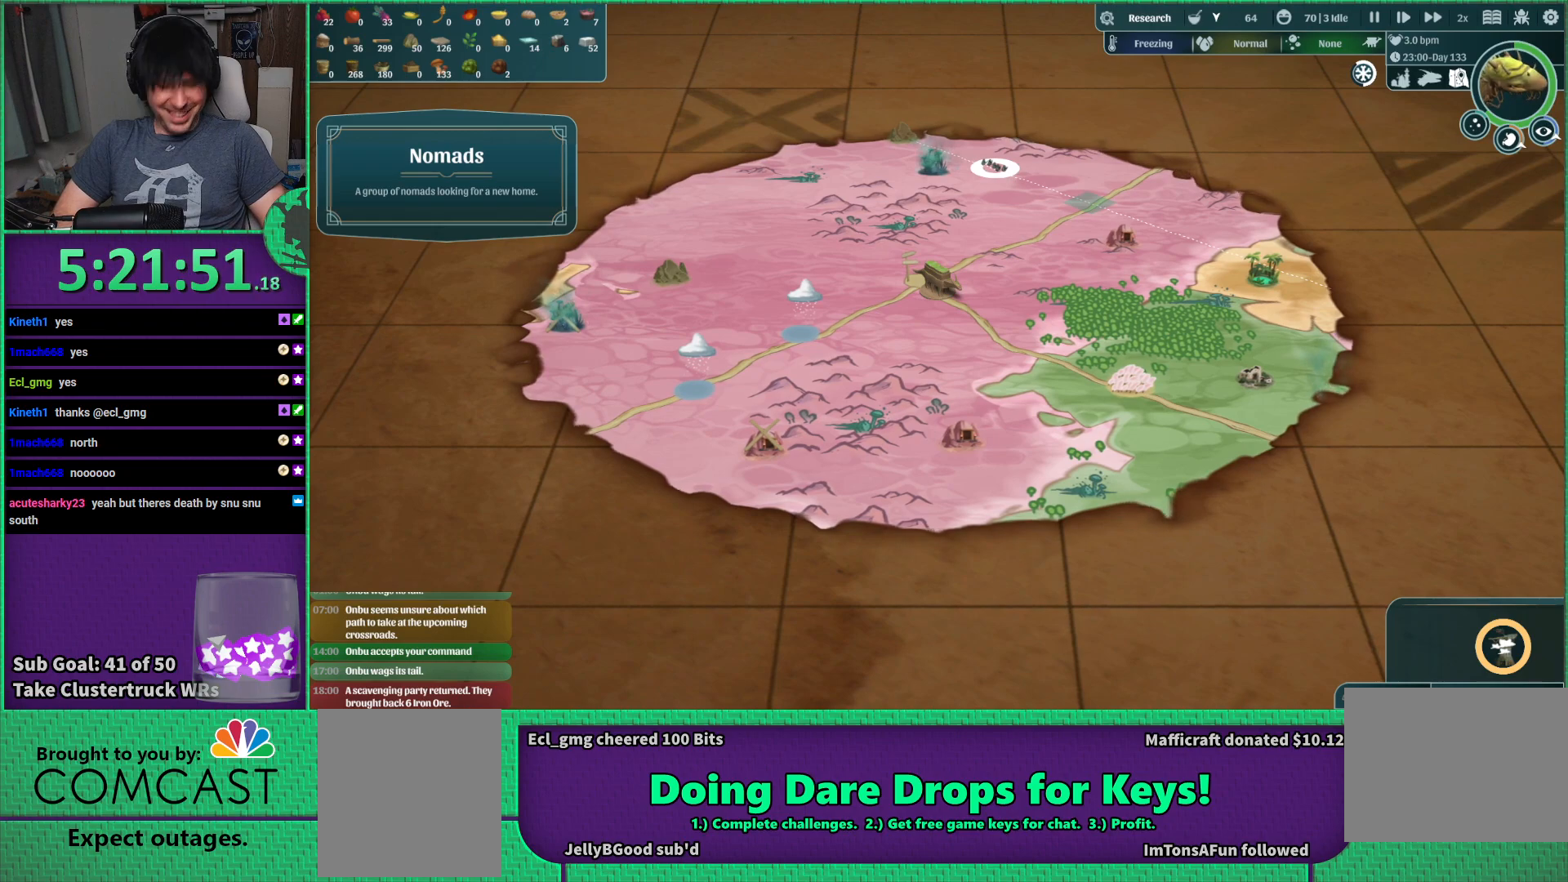
{"keys": [], "events": []}
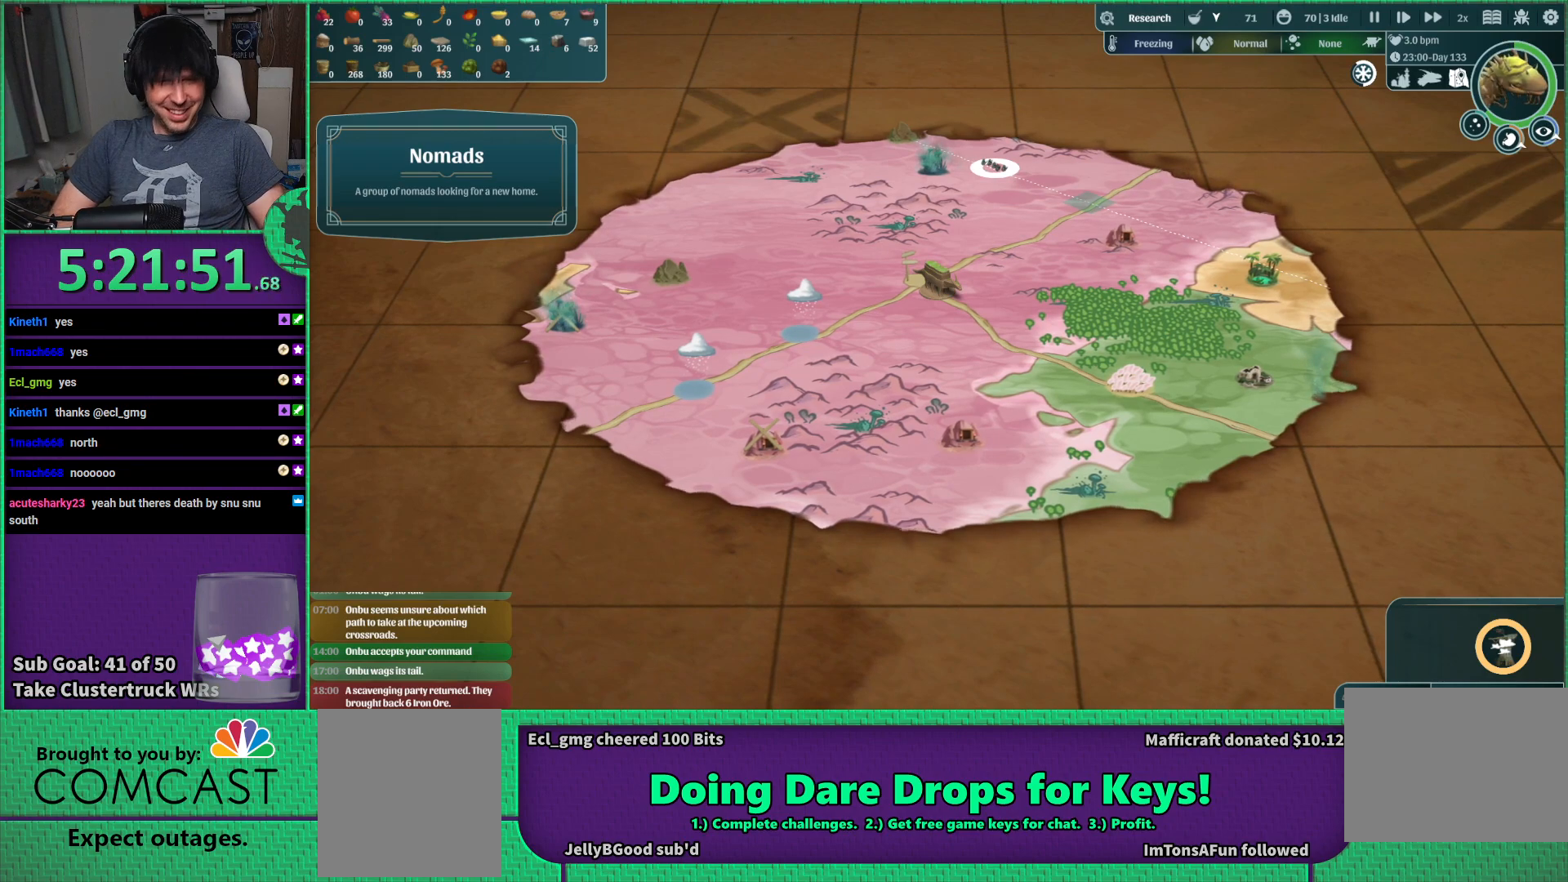
{"keys": [], "events": []}